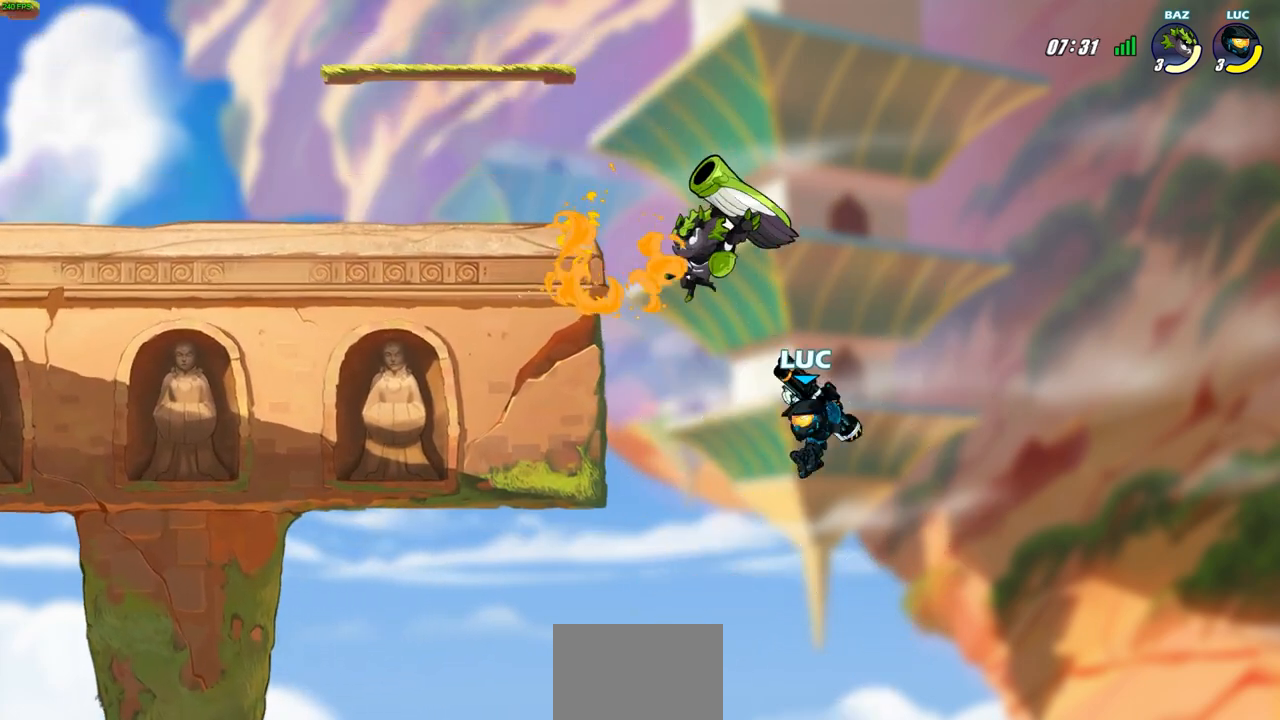
Gameplay with a controller (PlayStation layout); each line is a JSON object with the inputs held at the frame after it. "events" lists button and stick changes between this image and that frame as [ms after this image, input, new state], when the widget could be followed in between.
{"buttons": [], "left_stick": "up-left", "right_stick": "center", "events": [[33, "CIRCLE", "down"], [117, "left_stick", "center"], [133, "CIRCLE", "up"], [500, "left_stick", "up-left"]]}
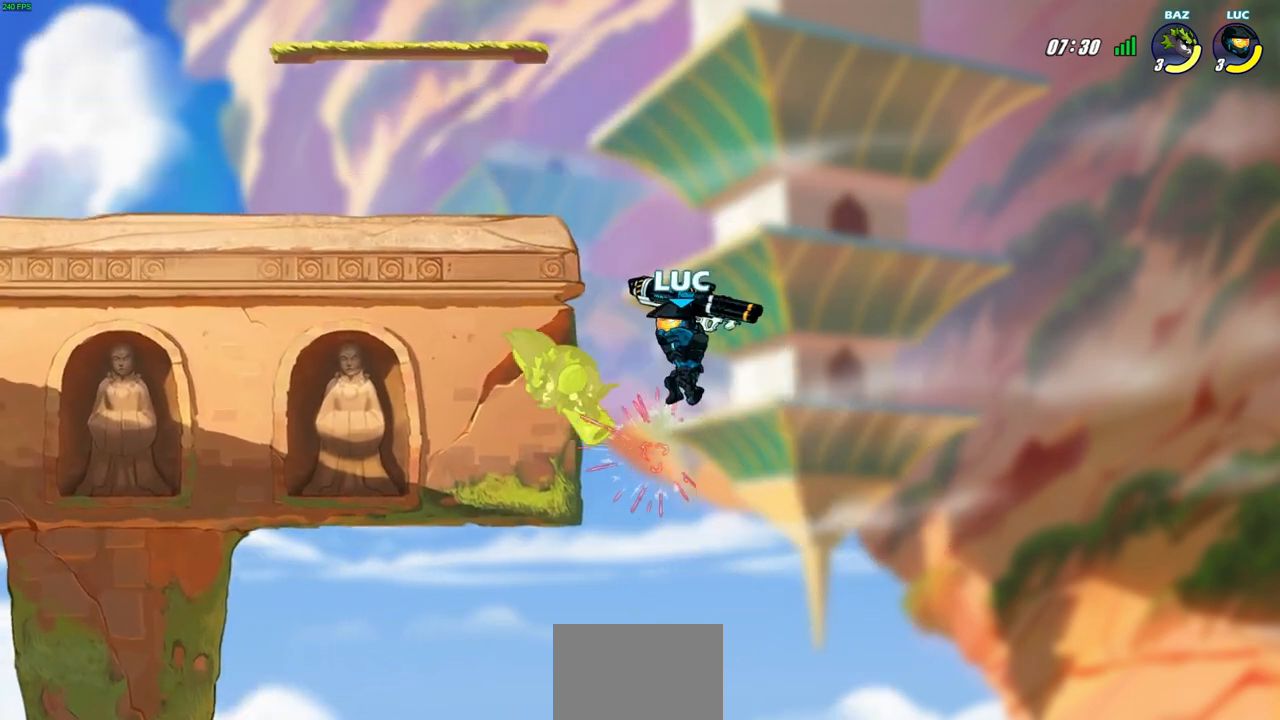
{"buttons": [], "left_stick": "up-left", "right_stick": "center", "events": [[100, "left_stick", "up"], [133, "R2", "down"], [183, "SQUARE", "down"], [250, "left_stick", "center"], [283, "R2", "up"], [333, "SQUARE", "up"], [417, "left_stick", "up-left"]]}
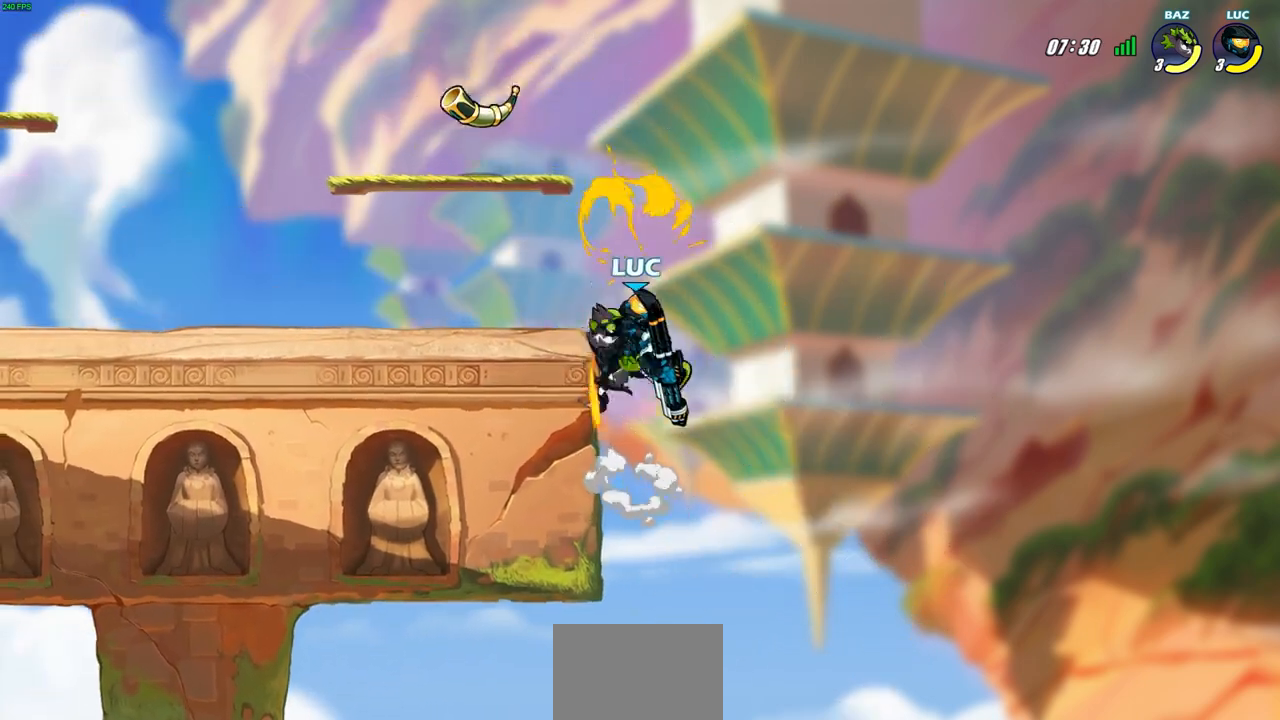
{"buttons": [], "left_stick": "up-left", "right_stick": "center", "events": [[67, "left_stick", "left"], [300, "CROSS", "down"], [300, "left_stick", "up-right"], [367, "left_stick", "up-left"], [500, "CROSS", "up"]]}
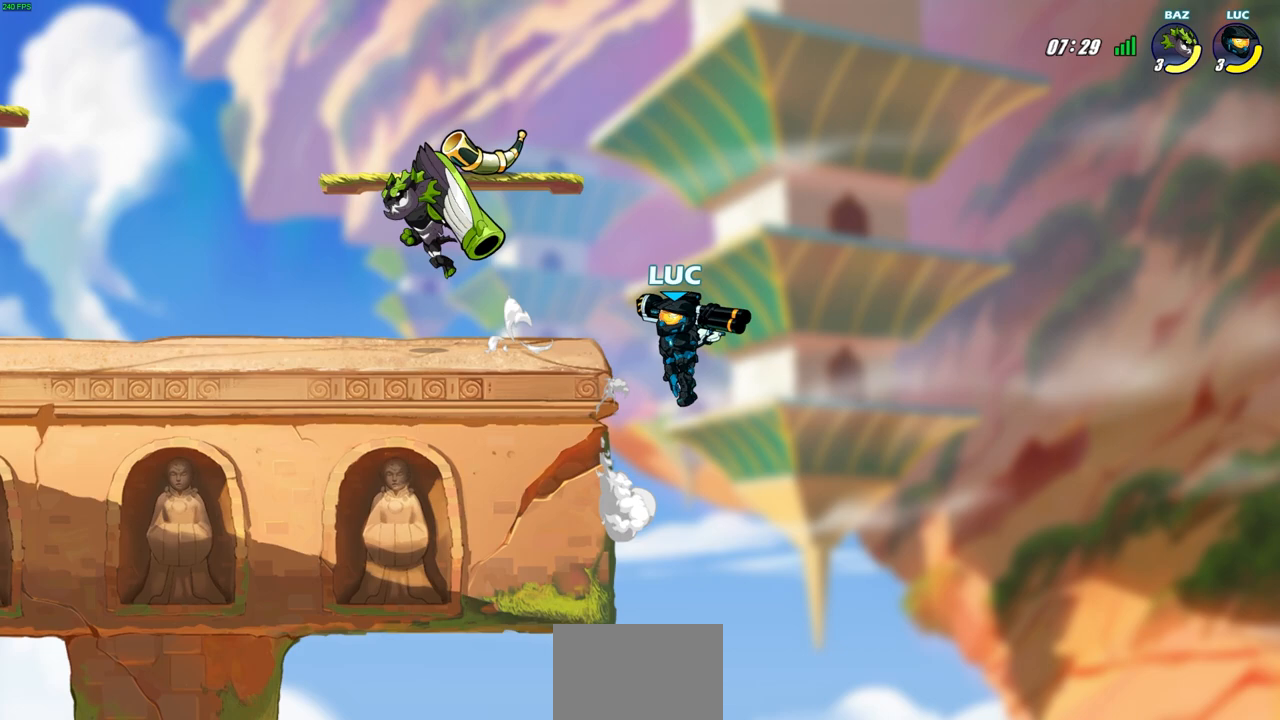
{"buttons": ["CROSS"], "left_stick": "up-left", "right_stick": "center", "events": [[50, "left_stick", "up-right"], [67, "CROSS", "down"], [200, "left_stick", "up-left"], [400, "CROSS", "up"], [467, "CROSS", "down"]]}
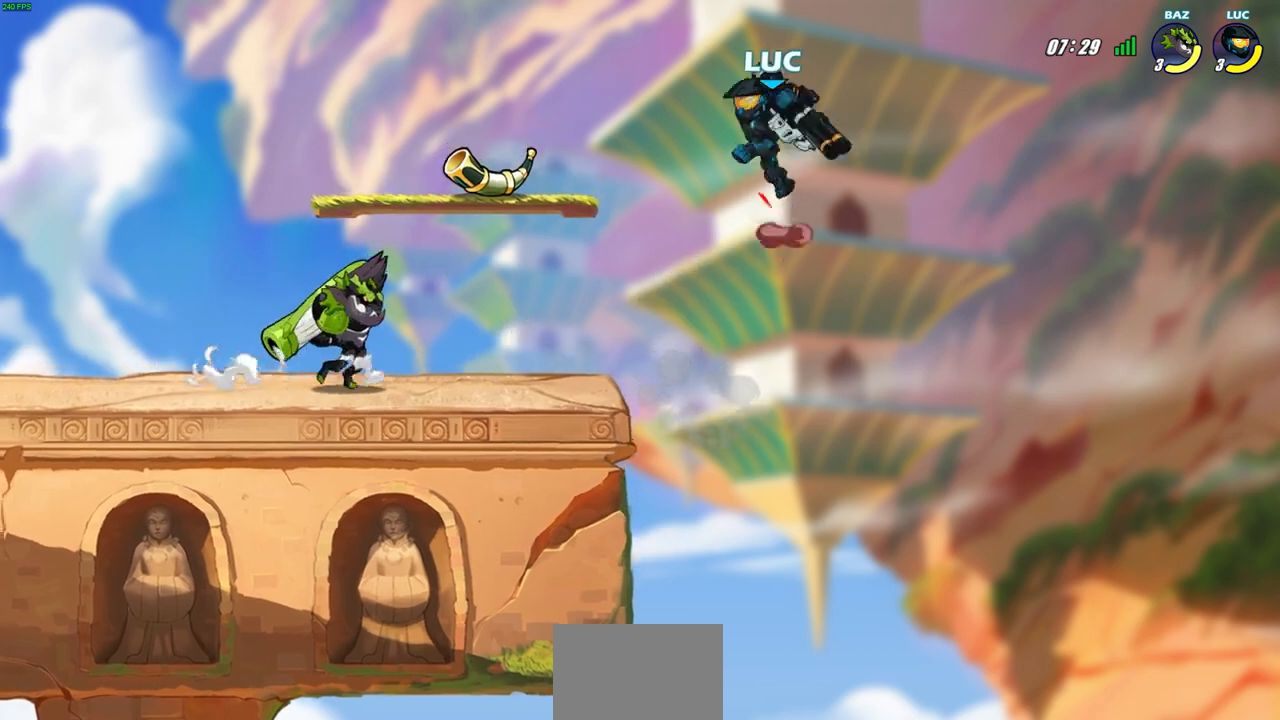
{"buttons": [], "left_stick": "down-left", "right_stick": "center", "events": [[217, "left_stick", "up-right"], [300, "CROSS", "up"], [333, "left_stick", "left"], [483, "left_stick", "down-left"]]}
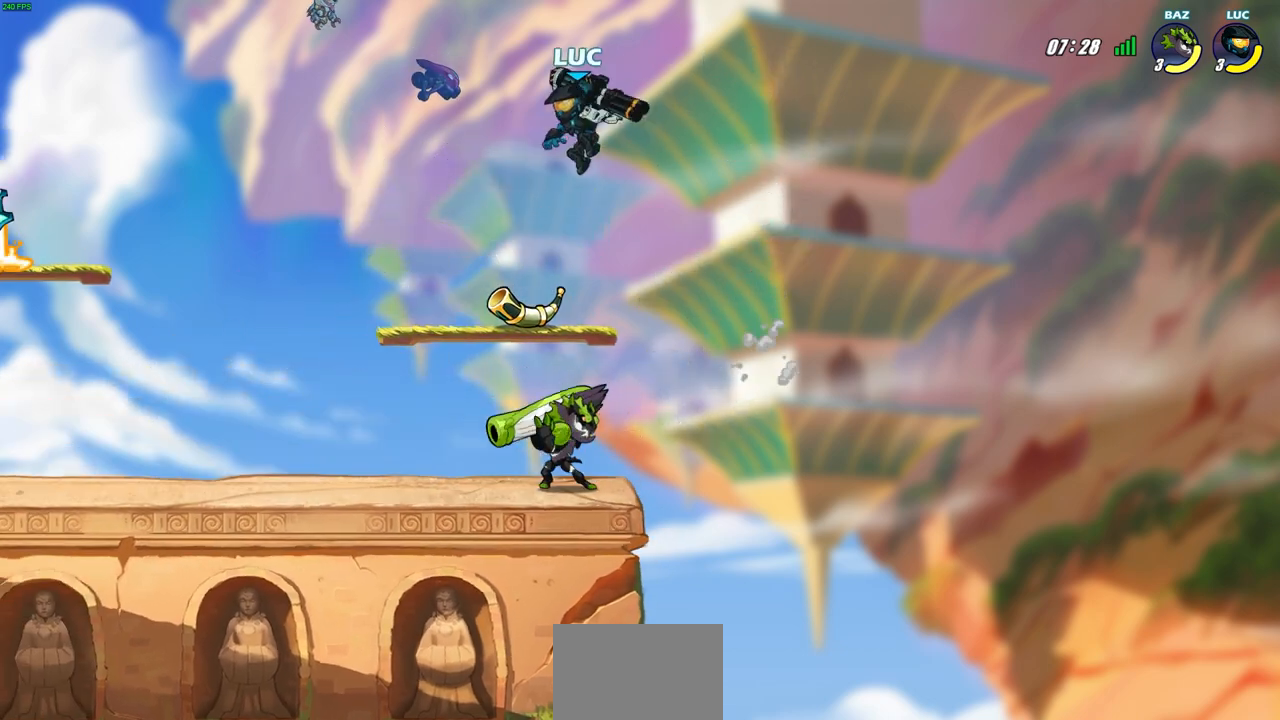
{"buttons": ["CIRCLE"], "left_stick": "down-left", "right_stick": "center", "events": [[67, "CIRCLE", "down"]]}
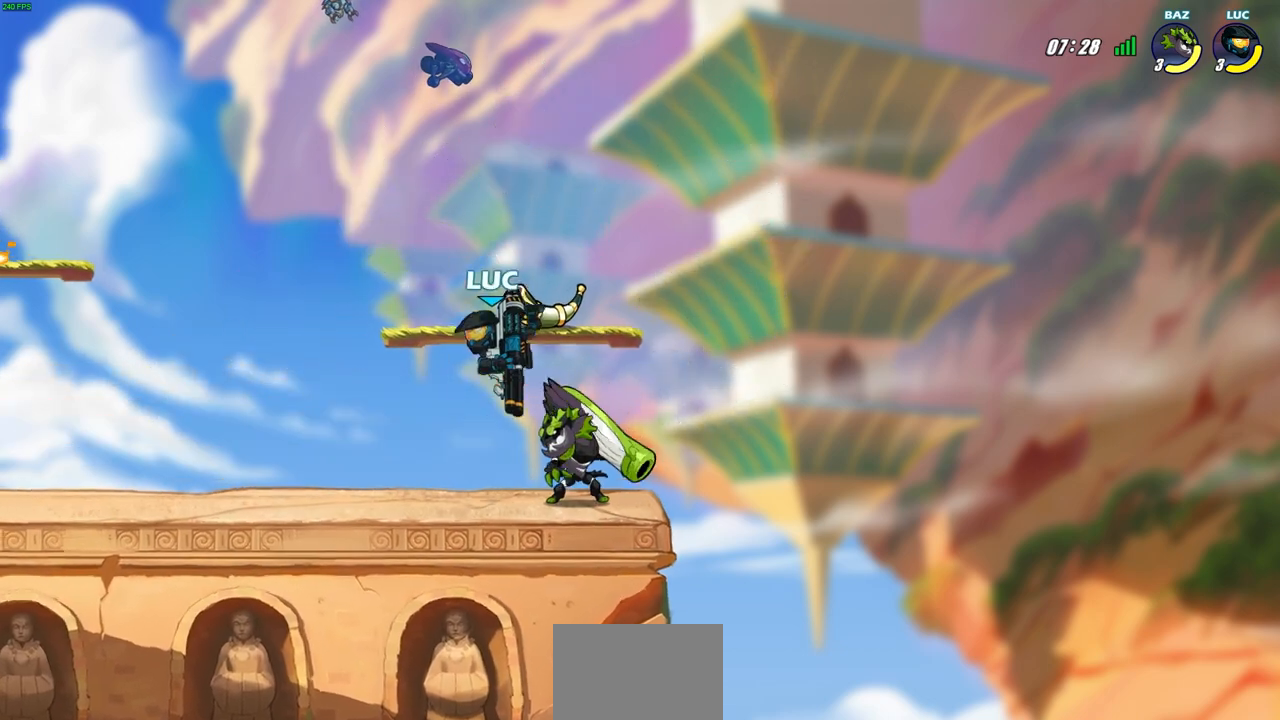
{"buttons": [], "left_stick": "center", "right_stick": "center", "events": [[350, "left_stick", "center"], [433, "CIRCLE", "up"]]}
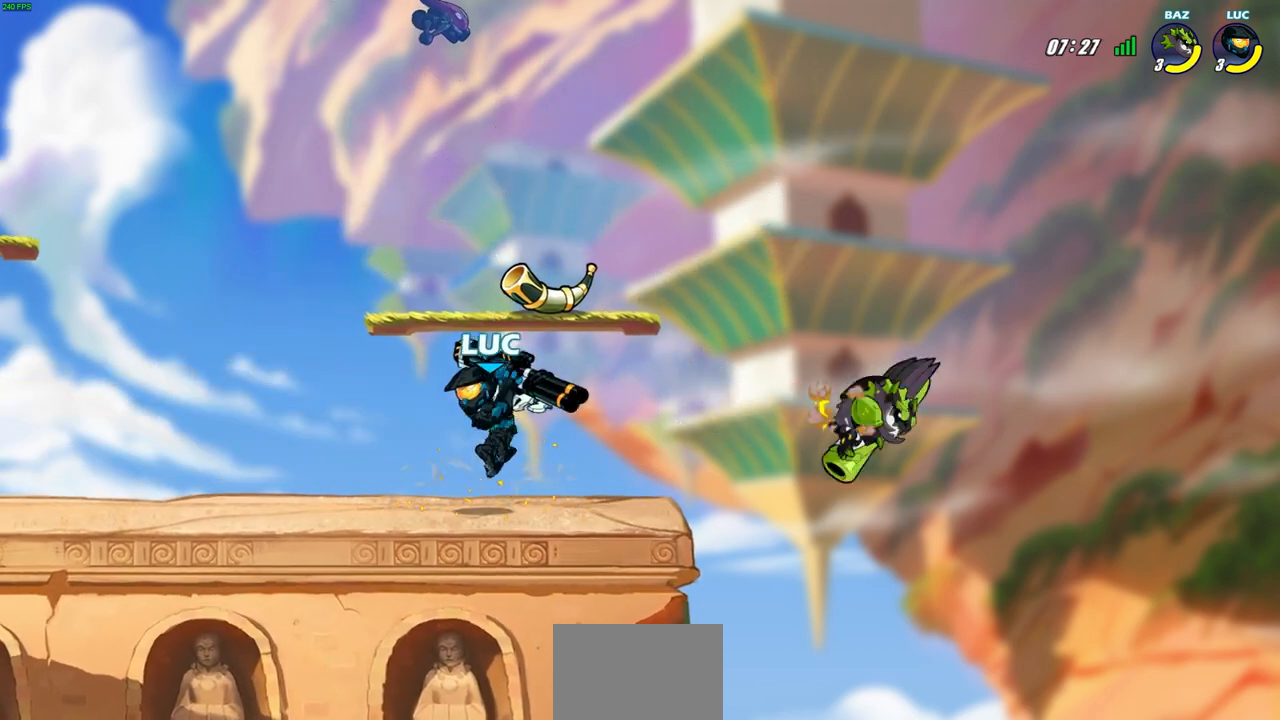
{"buttons": [], "left_stick": "center", "right_stick": "center", "events": [[67, "left_stick", "right"], [217, "left_stick", "center"], [367, "left_stick", "down"], [450, "left_stick", "center"]]}
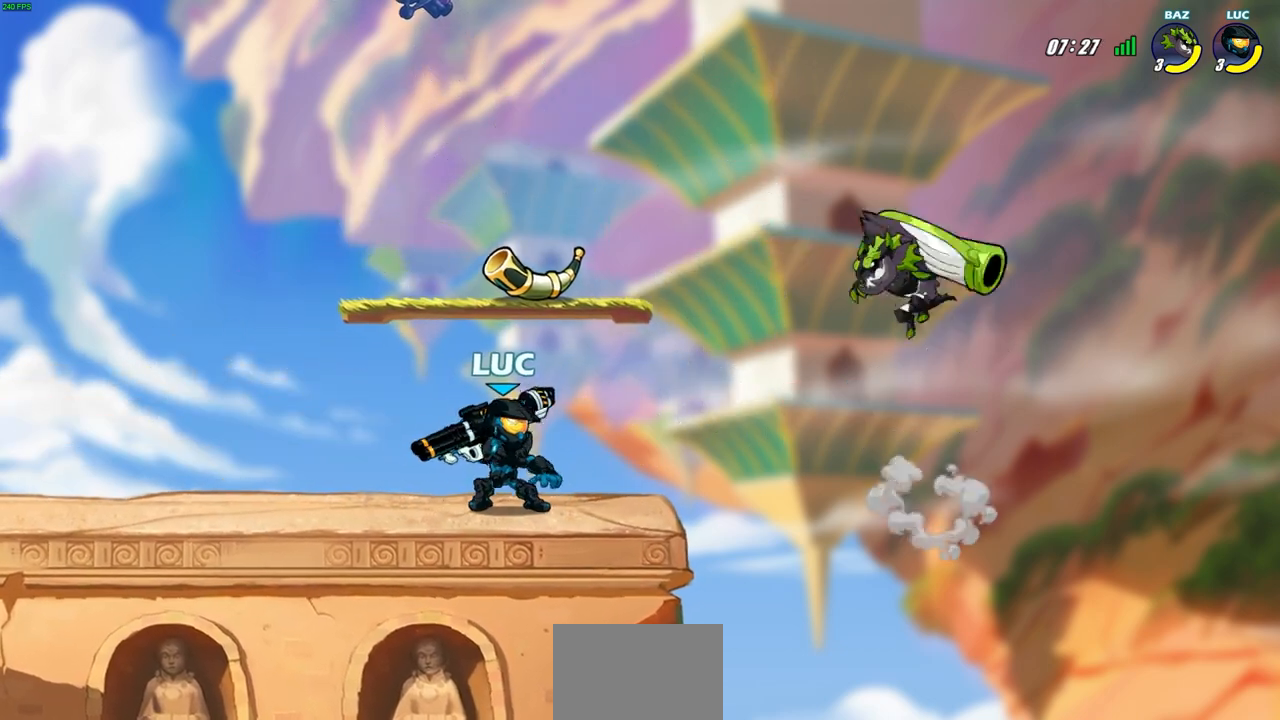
{"buttons": [], "left_stick": "center", "right_stick": "center", "events": [[133, "left_stick", "down"], [217, "left_stick", "center"], [433, "left_stick", "up-left"], [483, "left_stick", "center"]]}
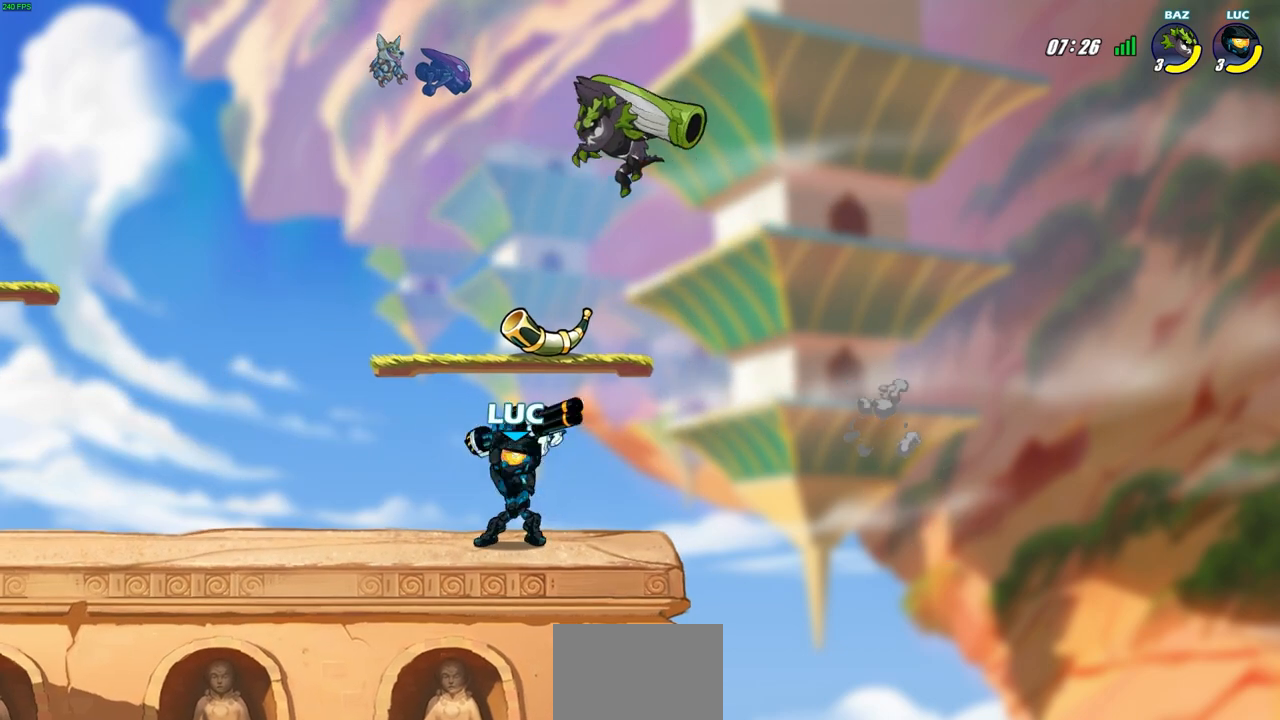
{"buttons": [], "left_stick": "center", "right_stick": "center", "events": [[17, "CIRCLE", "down"], [133, "CIRCLE", "up"]]}
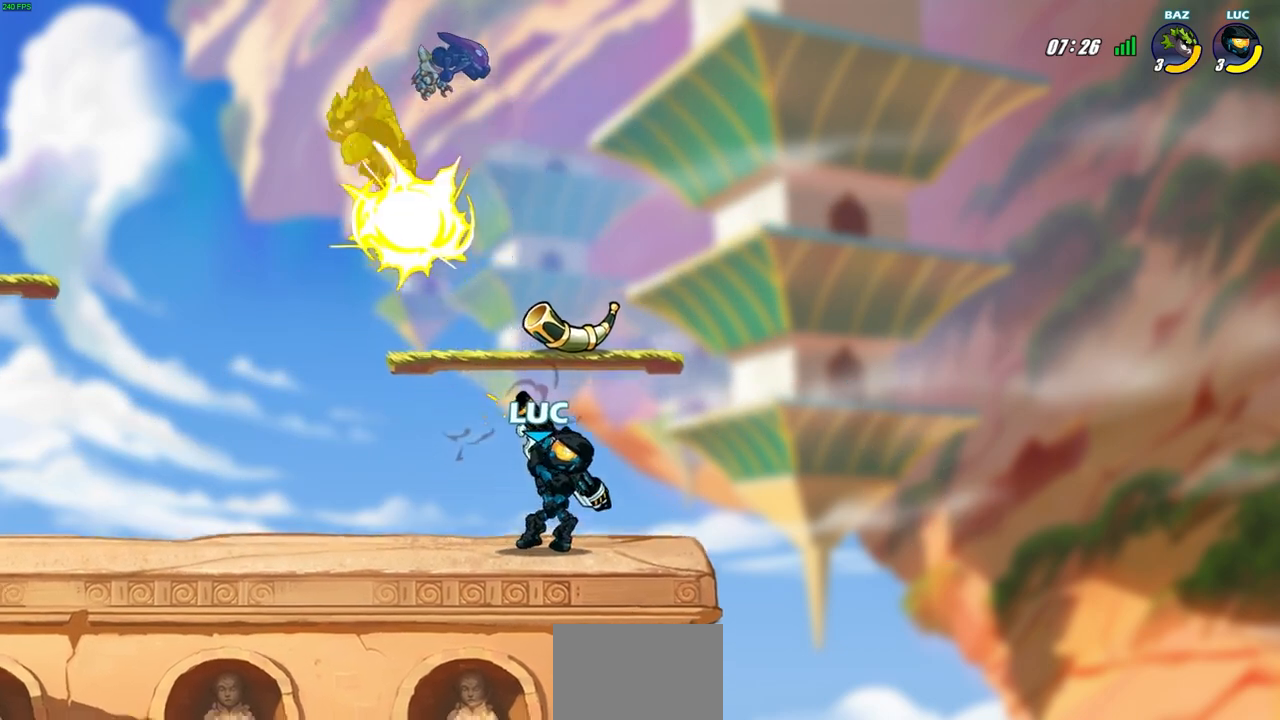
{"buttons": [], "left_stick": "center", "right_stick": "center", "events": []}
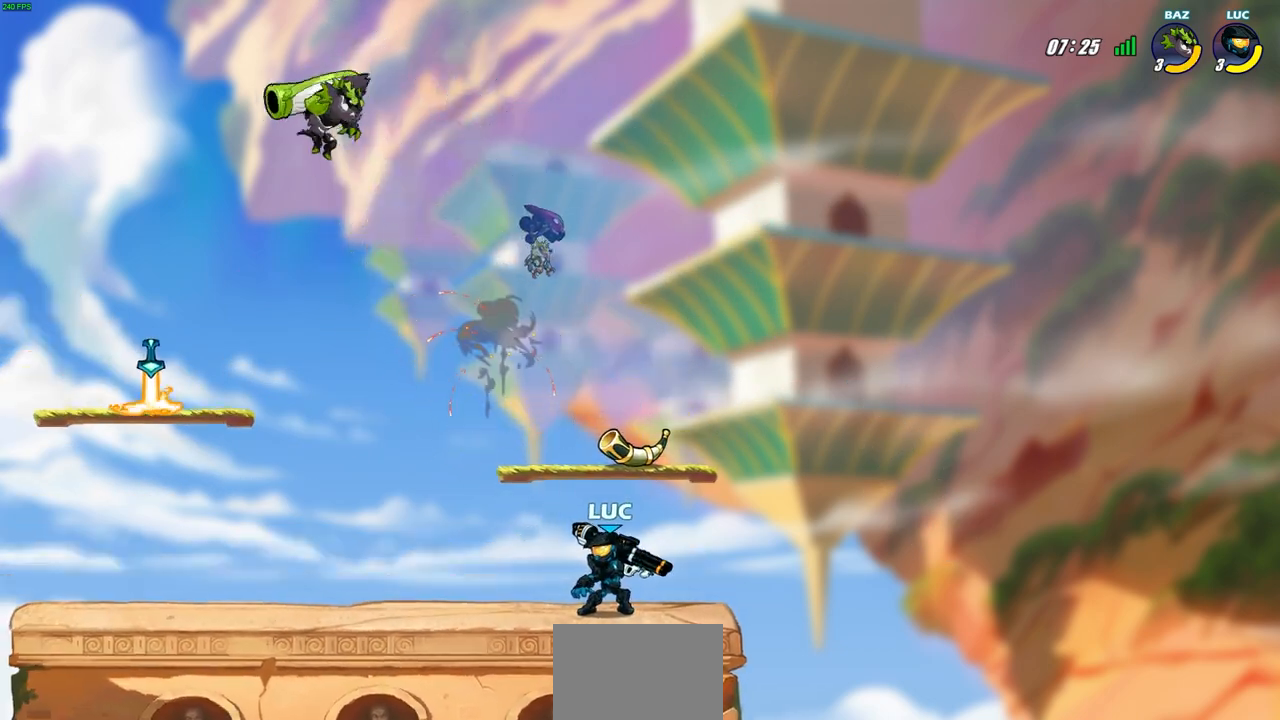
{"buttons": ["SQUARE"], "left_stick": "center", "right_stick": "center", "events": [[433, "SQUARE", "down"]]}
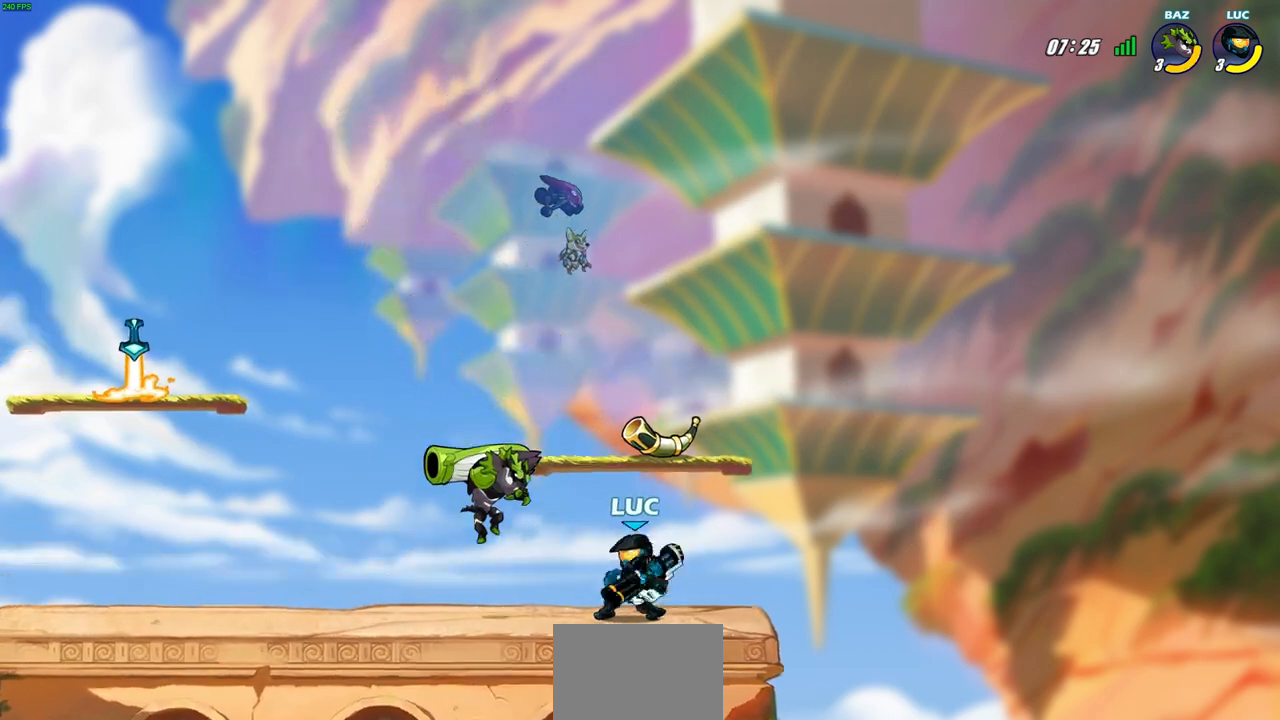
{"buttons": [], "left_stick": "center", "right_stick": "center", "events": [[33, "SQUARE", "up"]]}
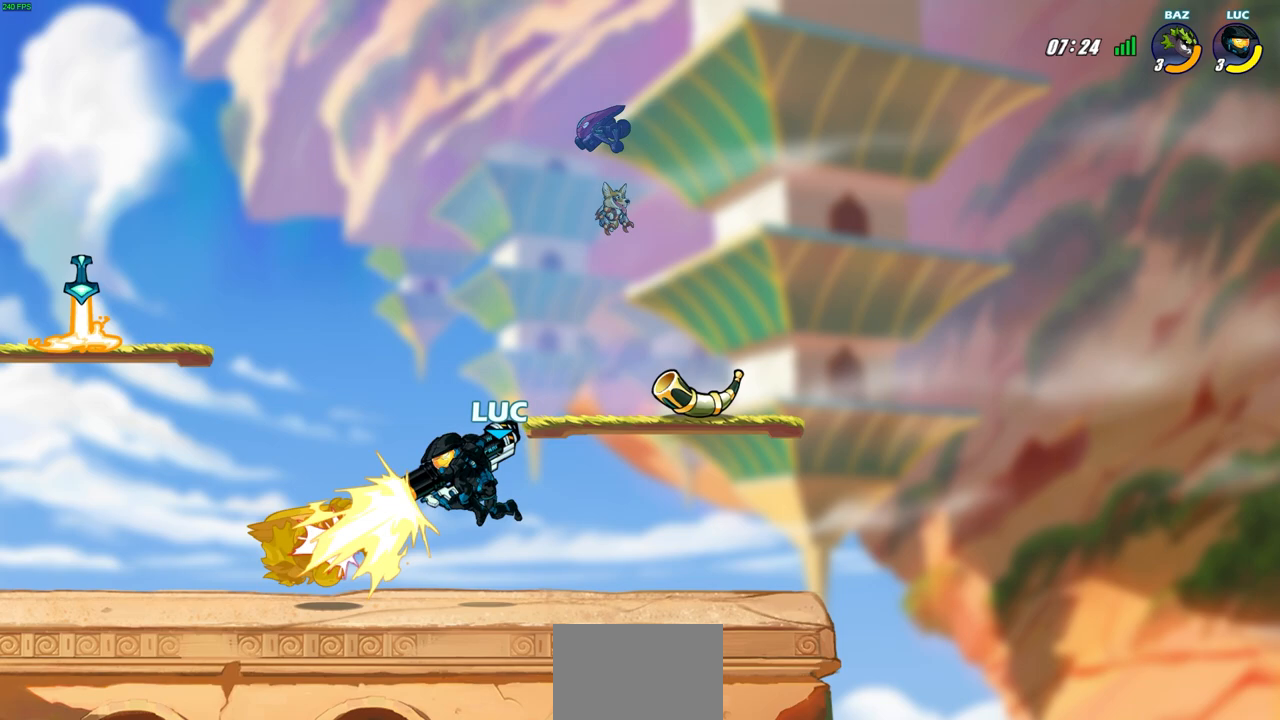
{"buttons": ["CIRCLE"], "left_stick": "left", "right_stick": "center", "events": [[300, "left_stick", "left"], [417, "CIRCLE", "down"]]}
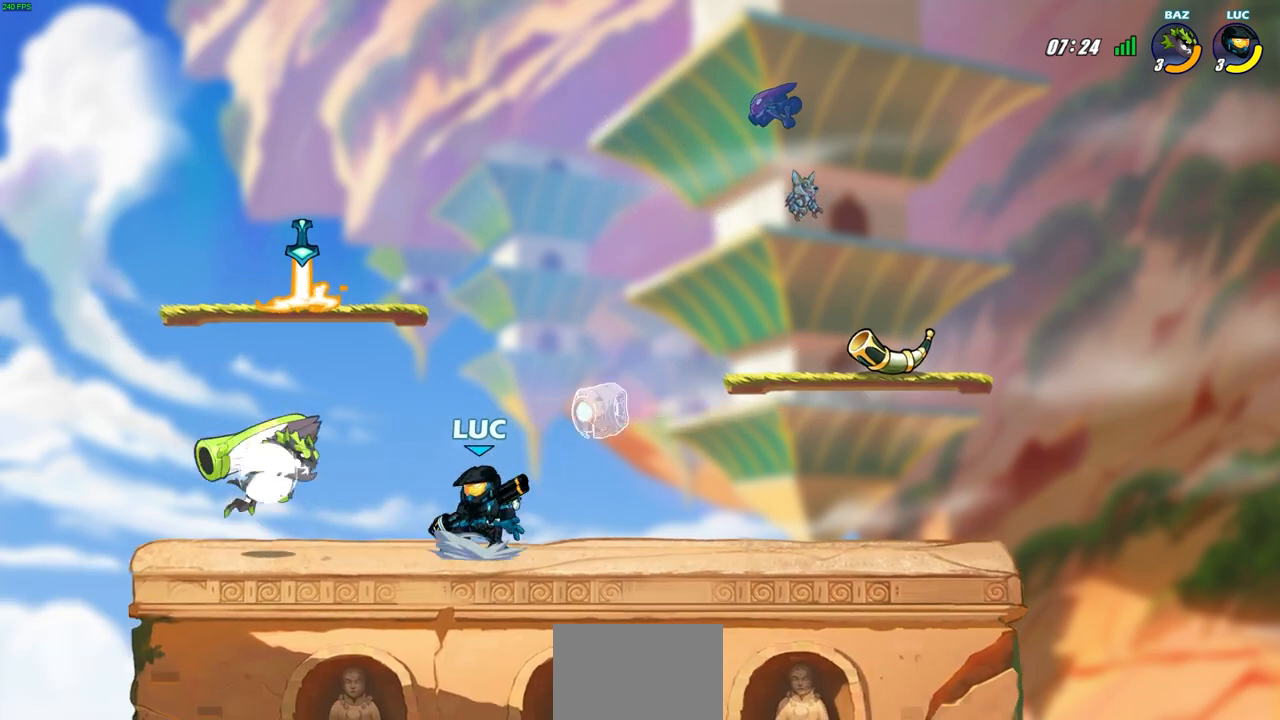
{"buttons": ["CIRCLE"], "left_stick": "left", "right_stick": "center", "events": []}
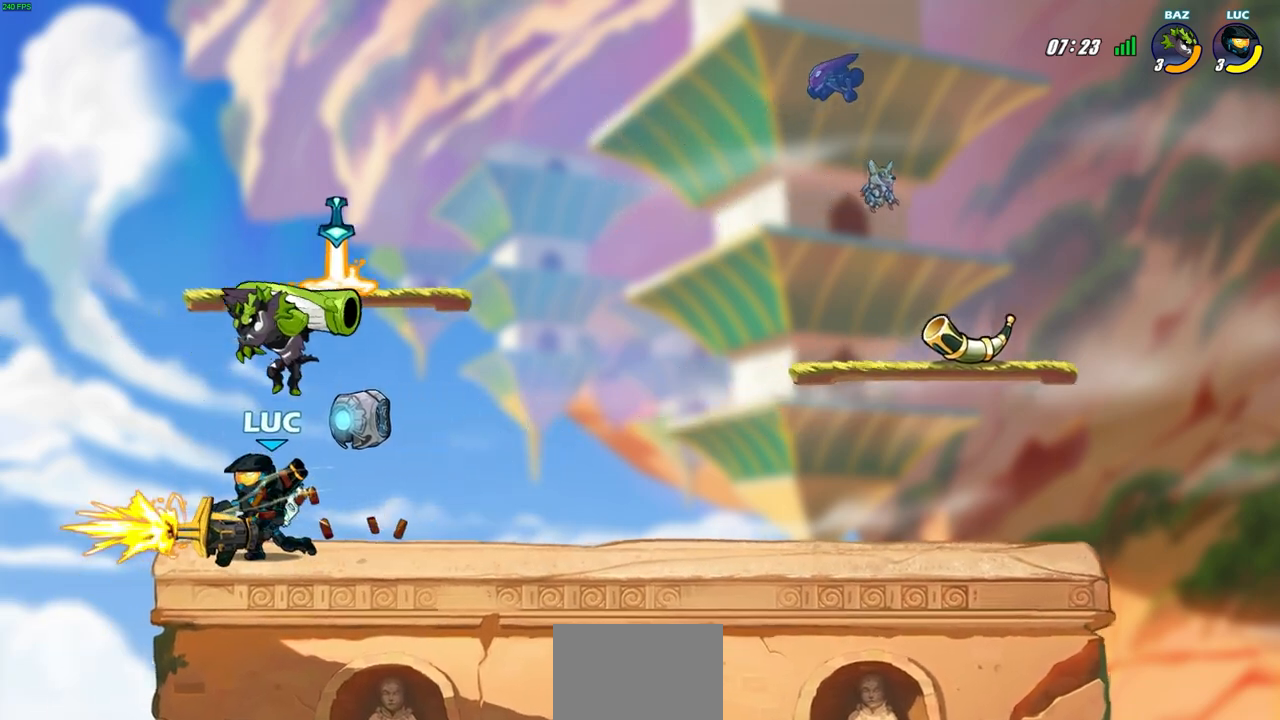
{"buttons": ["CIRCLE"], "left_stick": "left", "right_stick": "center", "events": []}
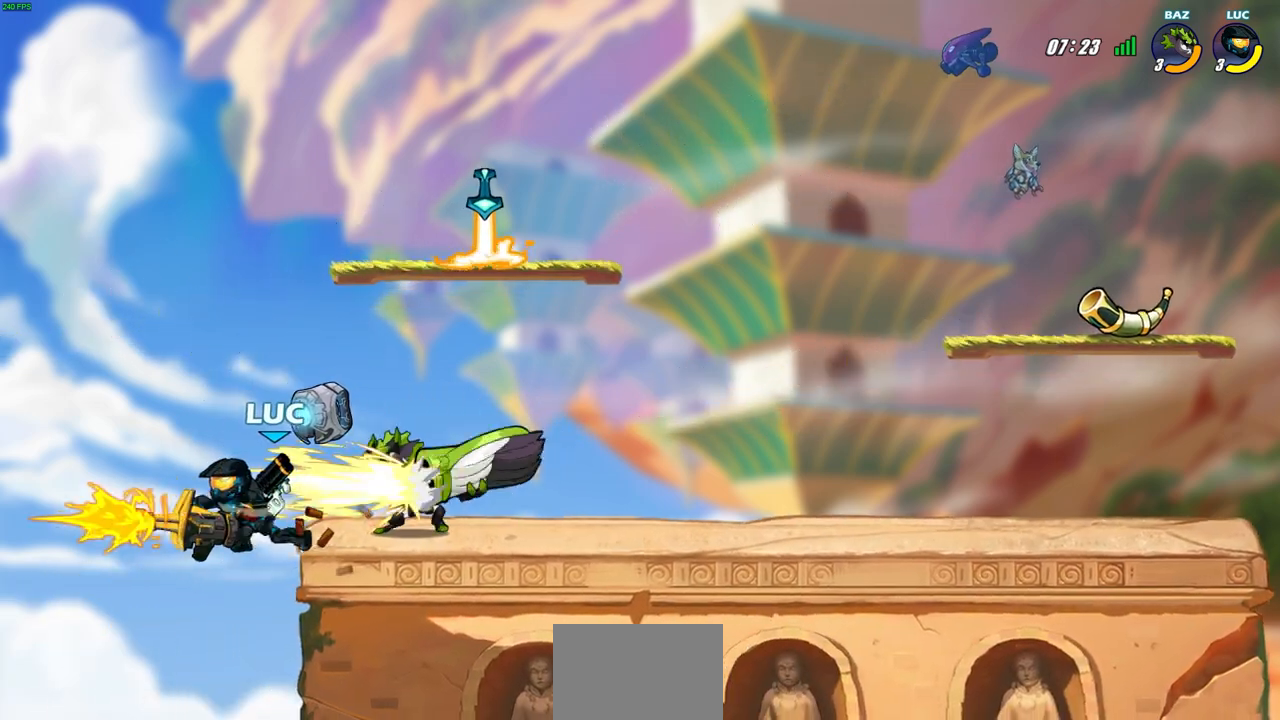
{"buttons": [], "left_stick": "center", "right_stick": "center", "events": [[33, "CIRCLE", "up"], [267, "left_stick", "center"]]}
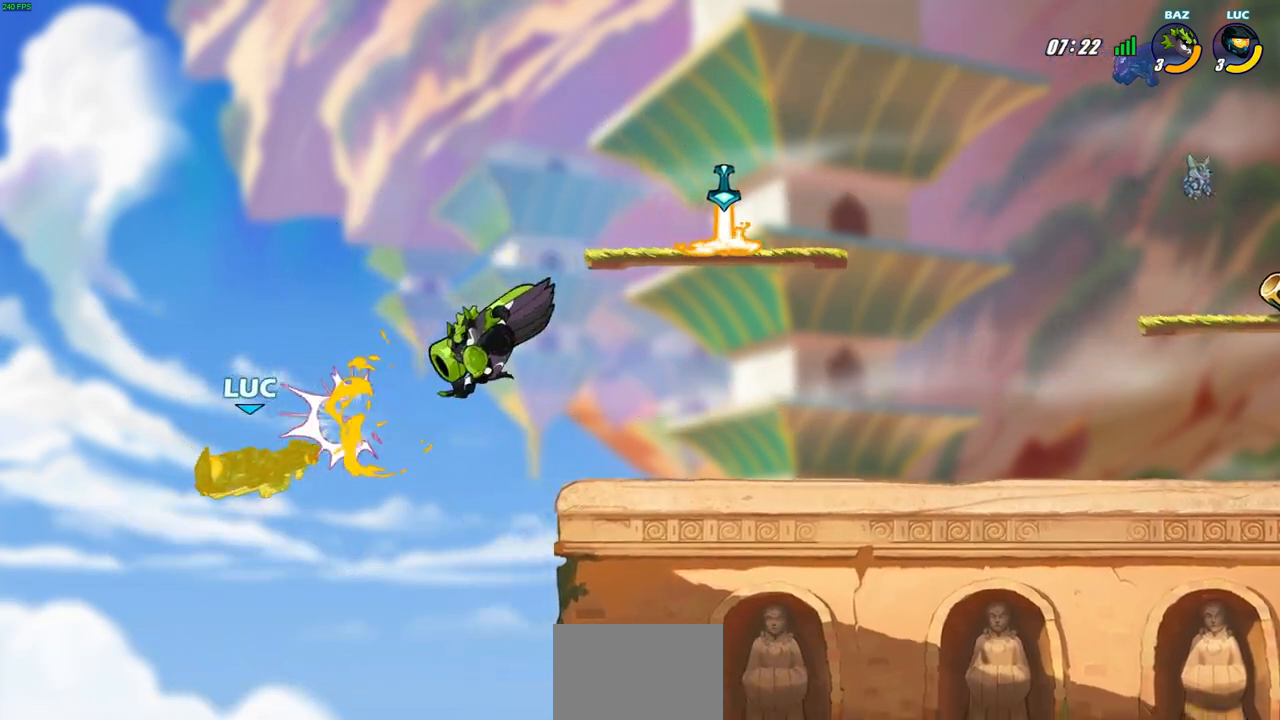
{"buttons": ["R2"], "left_stick": "up", "right_stick": "center", "events": [[233, "left_stick", "up"], [350, "R2", "down"]]}
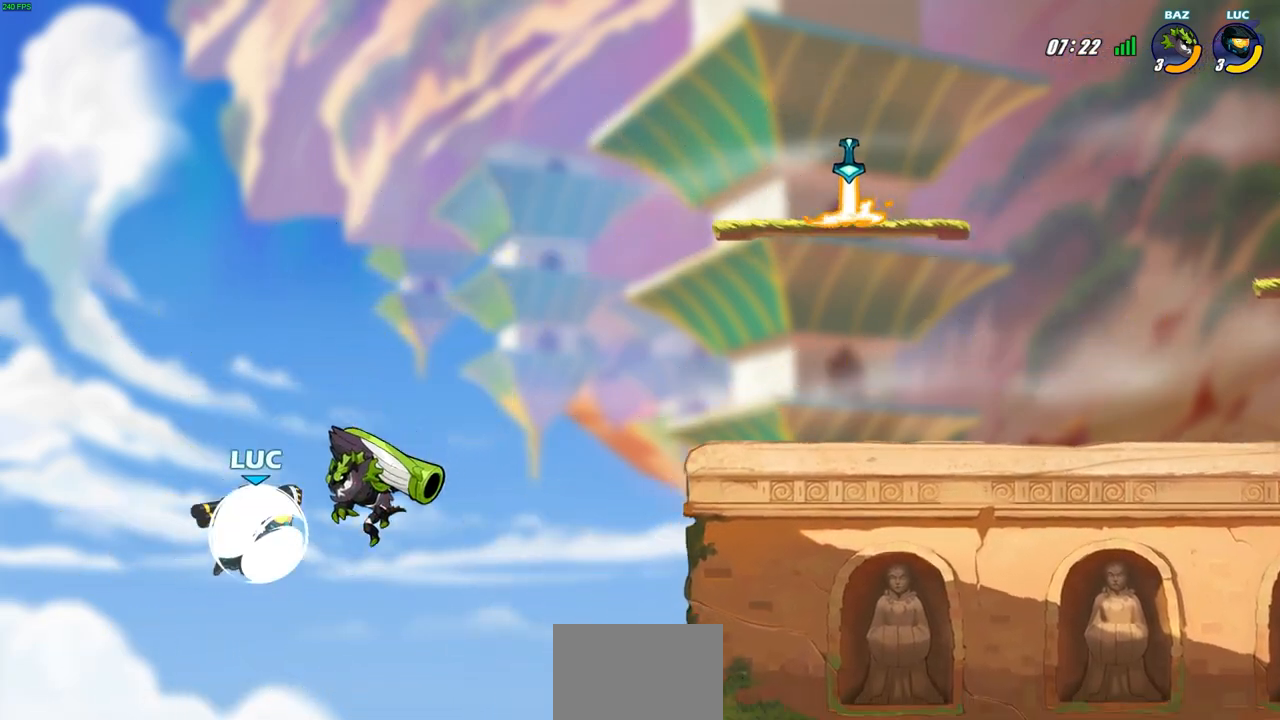
{"buttons": [], "left_stick": "center", "right_stick": "center", "events": [[233, "R2", "up"], [283, "left_stick", "down"], [300, "SQUARE", "down"], [400, "SQUARE", "up"], [433, "left_stick", "center"]]}
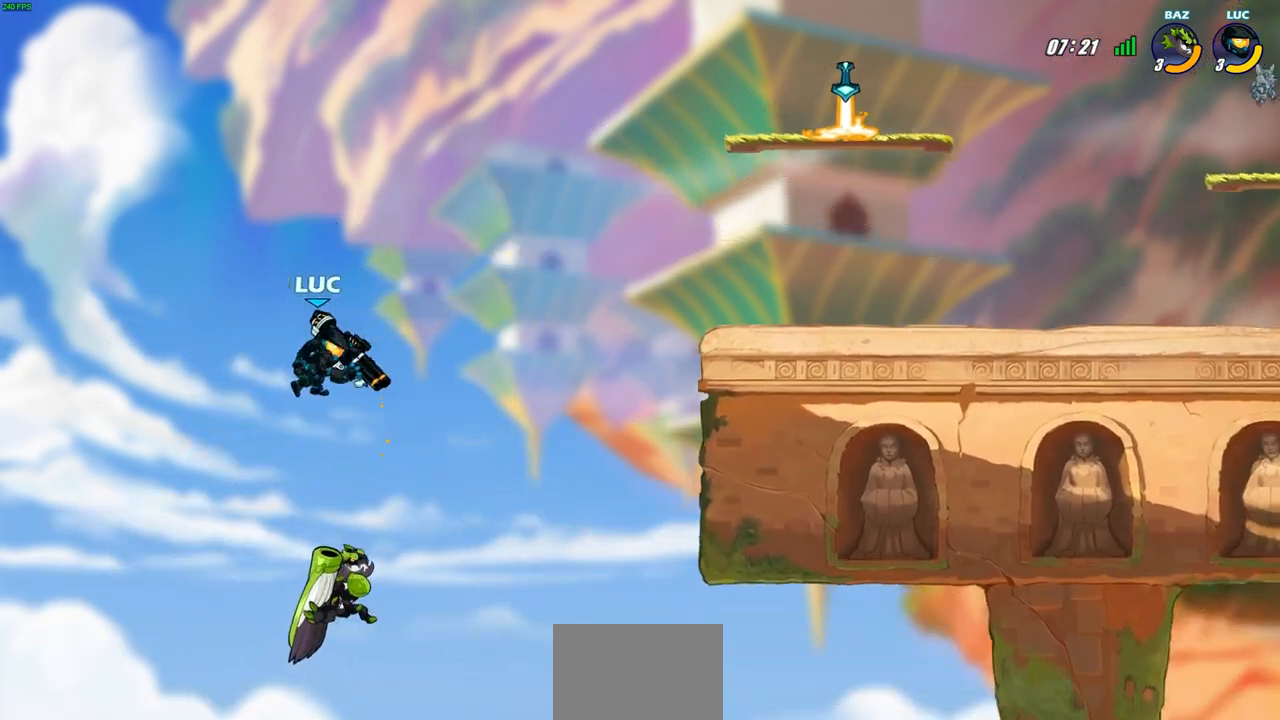
{"buttons": [], "left_stick": "right", "right_stick": "center", "events": [[167, "left_stick", "right"]]}
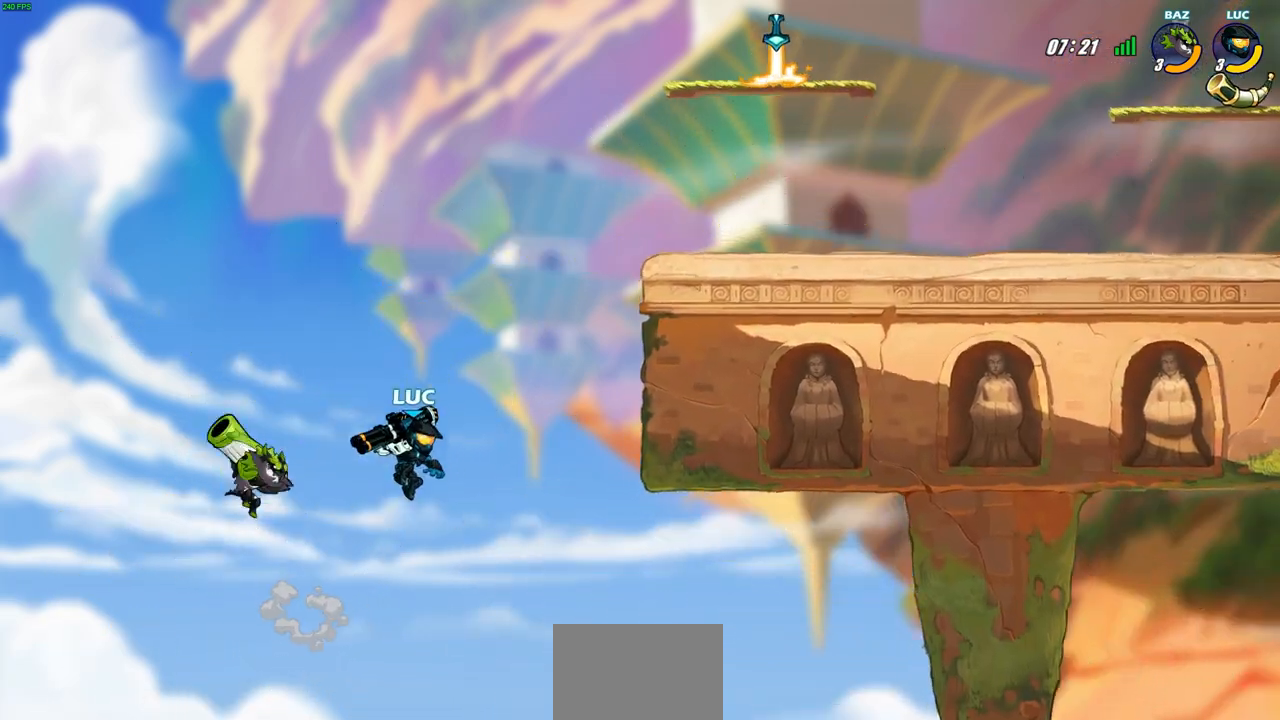
{"buttons": [], "left_stick": "right", "right_stick": "center", "events": [[33, "CROSS", "down"], [183, "CROSS", "up"]]}
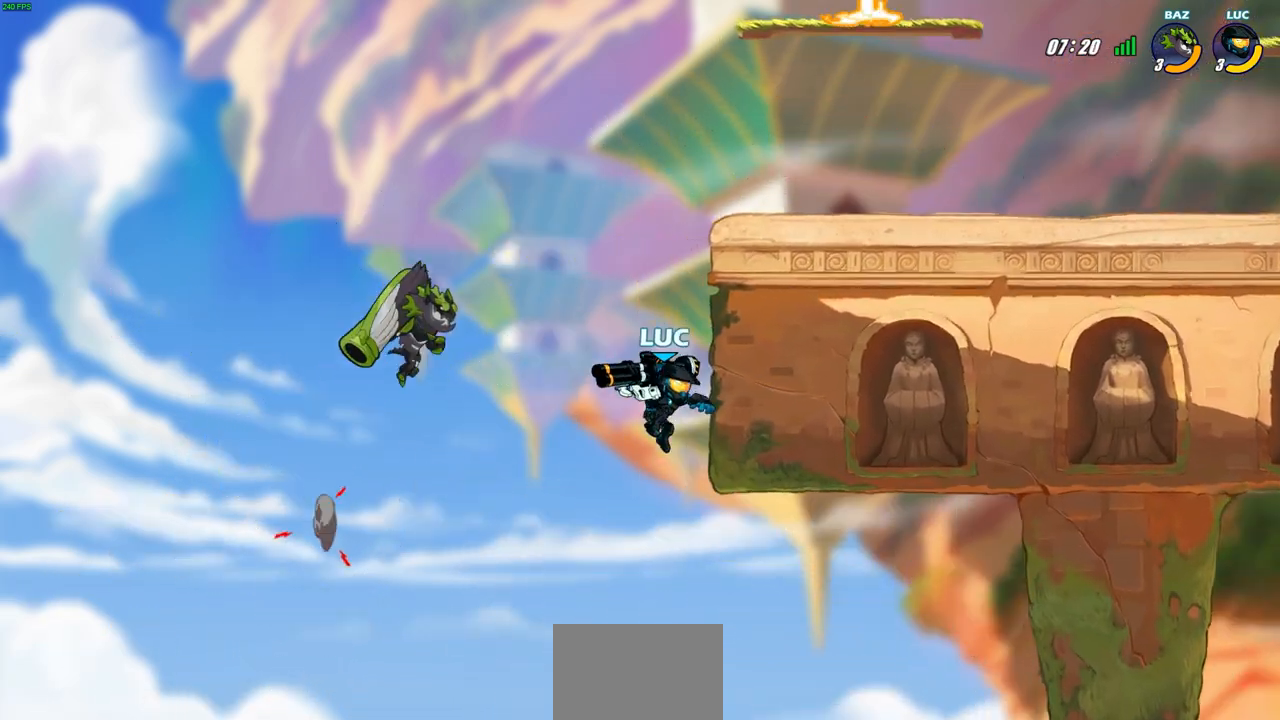
{"buttons": [], "left_stick": "right", "right_stick": "down-left", "events": [[100, "left_stick", "up-left"], [267, "CROSS", "down"], [283, "left_stick", "up-right"], [350, "left_stick", "right"], [433, "SQUARE", "down"], [450, "CROSS", "up"], [450, "right_stick", "down-left"], [483, "SQUARE", "up"]]}
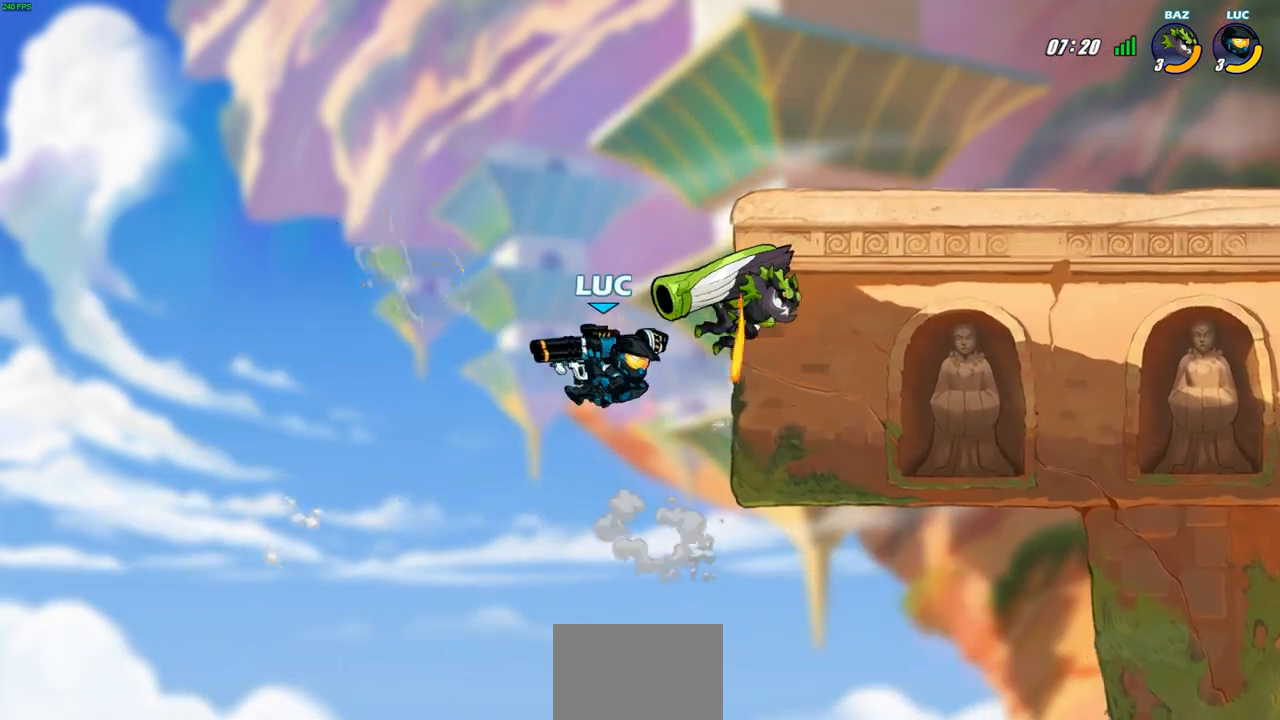
{"buttons": ["CROSS"], "left_stick": "up-left", "right_stick": "center", "events": [[17, "right_stick", "center"], [133, "left_stick", "center"], [333, "left_stick", "up-left"], [450, "CROSS", "down"]]}
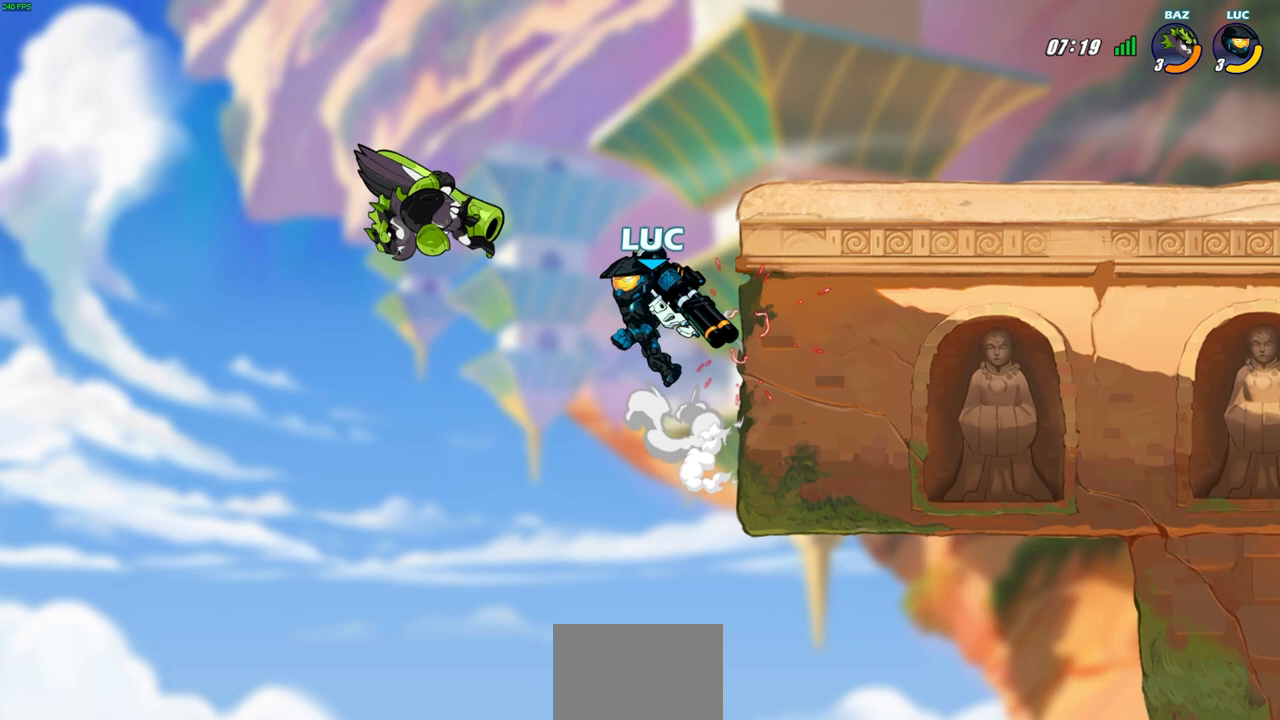
{"buttons": [], "left_stick": "center", "right_stick": "center", "events": [[50, "SQUARE", "down"], [67, "left_stick", "down-left"], [100, "CROSS", "up"], [150, "SQUARE", "up"], [167, "left_stick", "center"]]}
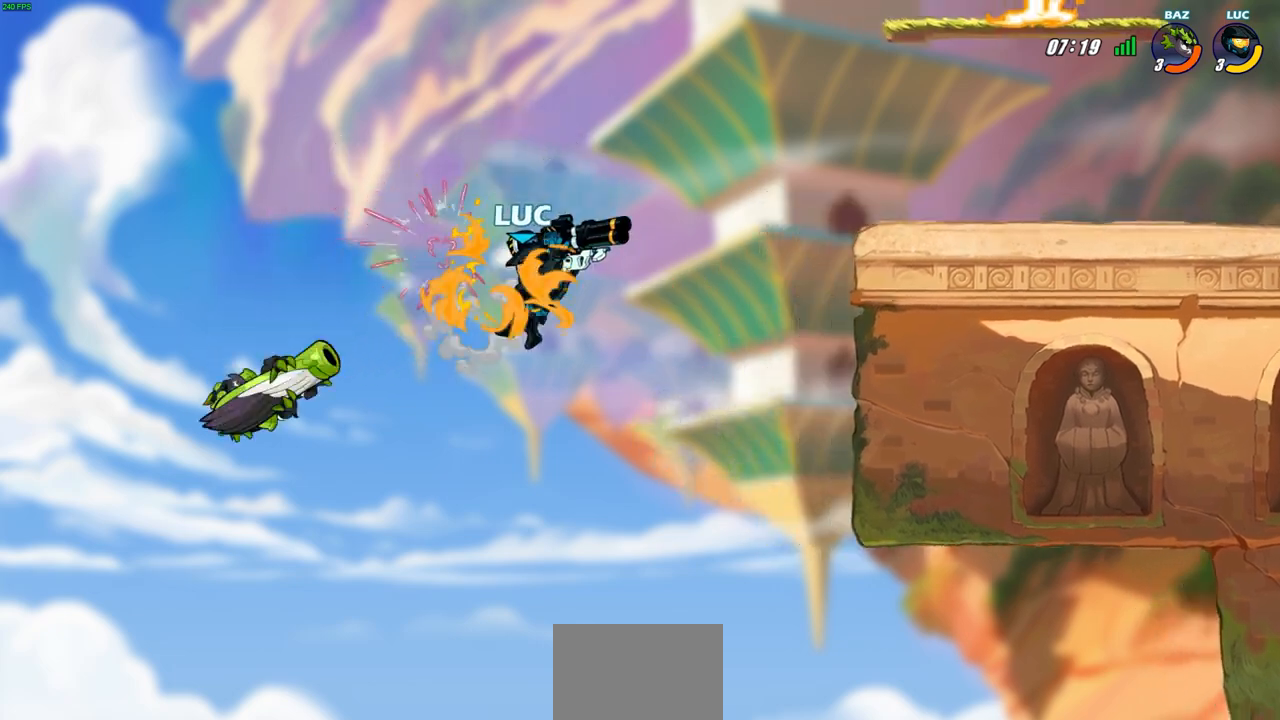
{"buttons": [], "left_stick": "right", "right_stick": "center", "events": [[50, "left_stick", "right"], [183, "CROSS", "down"], [500, "CROSS", "up"]]}
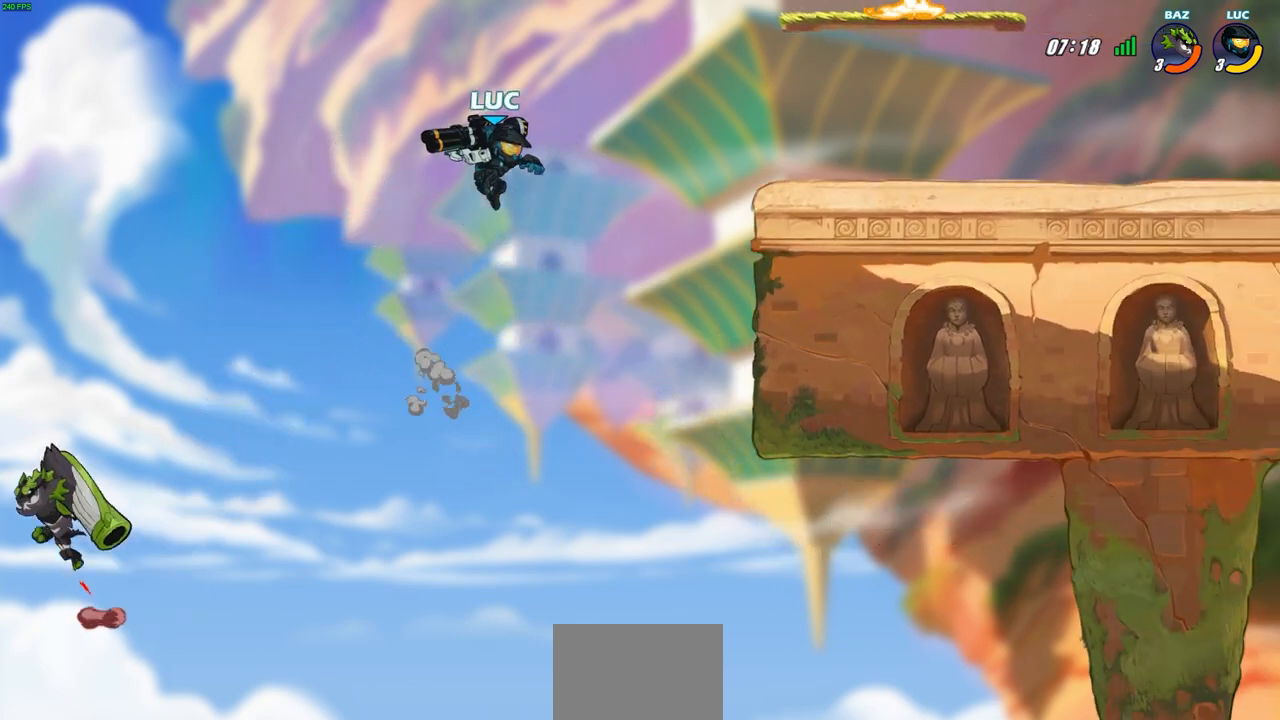
{"buttons": [], "left_stick": "right", "right_stick": "center", "events": []}
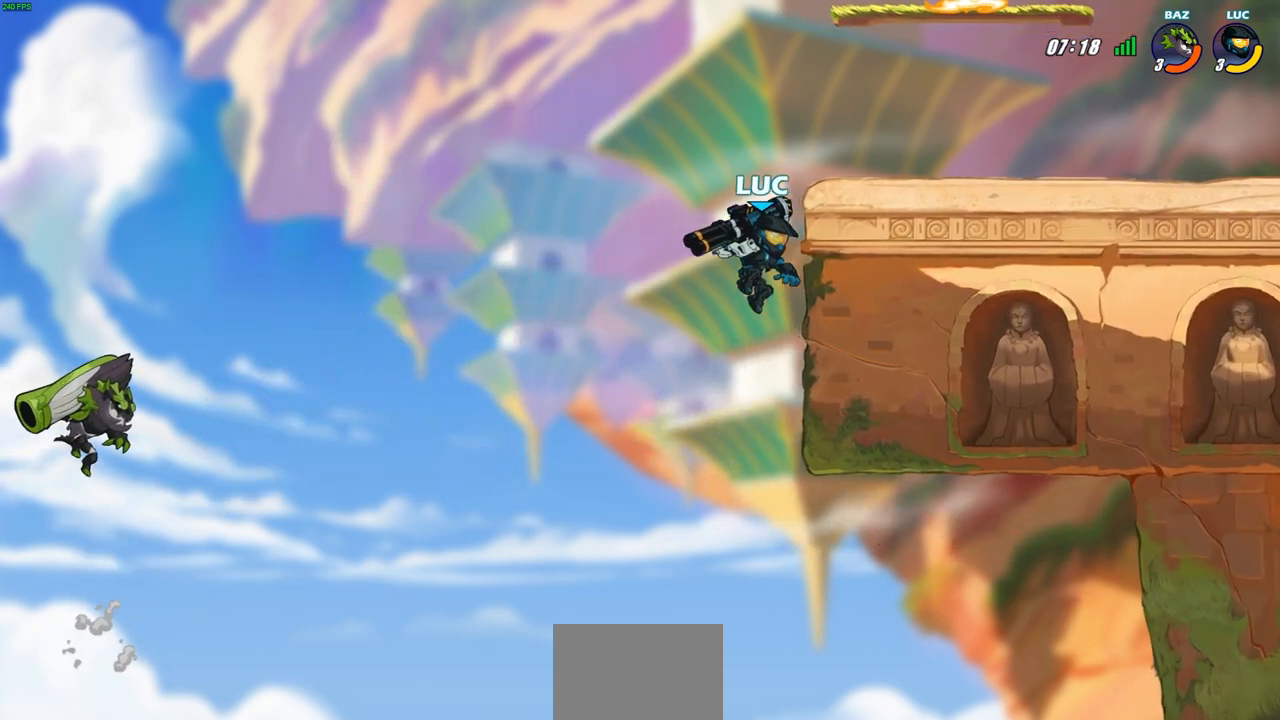
{"buttons": ["SQUARE"], "left_stick": "down-left", "right_stick": "center", "events": [[133, "left_stick", "up-left"], [183, "CROSS", "down"], [317, "CROSS", "up"], [367, "left_stick", "down-left"], [450, "SQUARE", "down"]]}
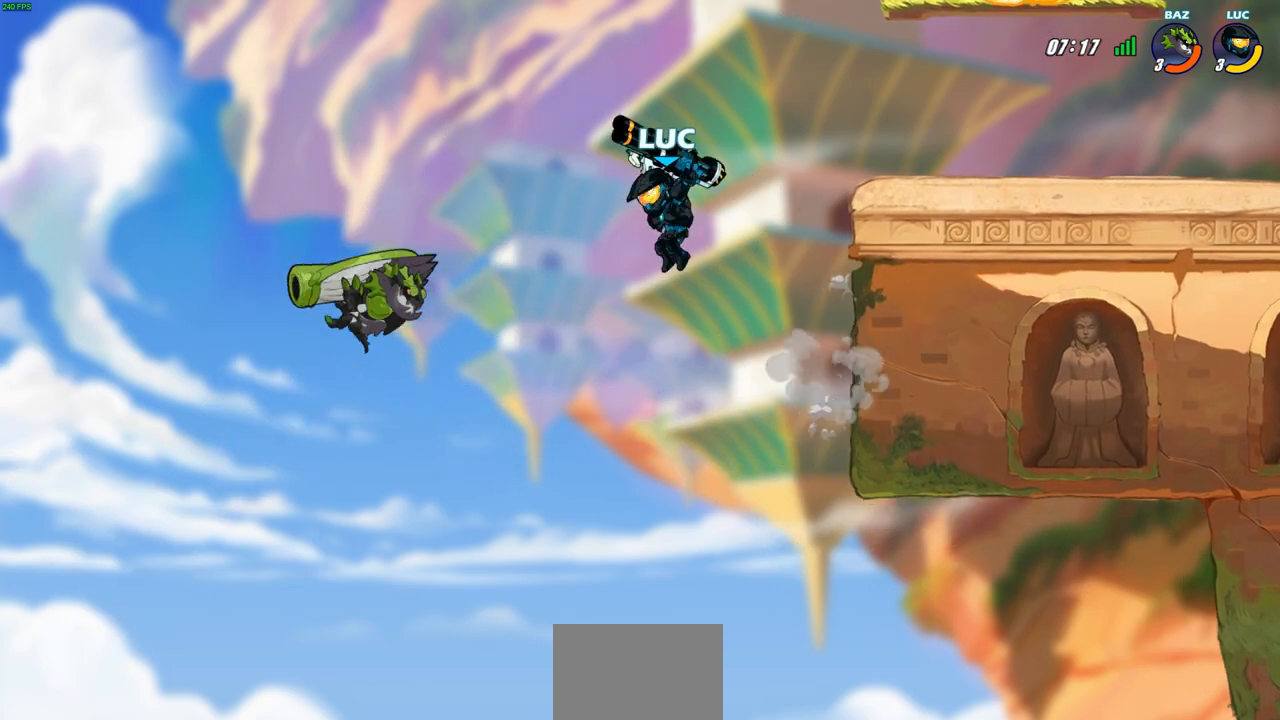
{"buttons": [], "left_stick": "center", "right_stick": "center", "events": [[33, "SQUARE", "up"], [50, "left_stick", "center"]]}
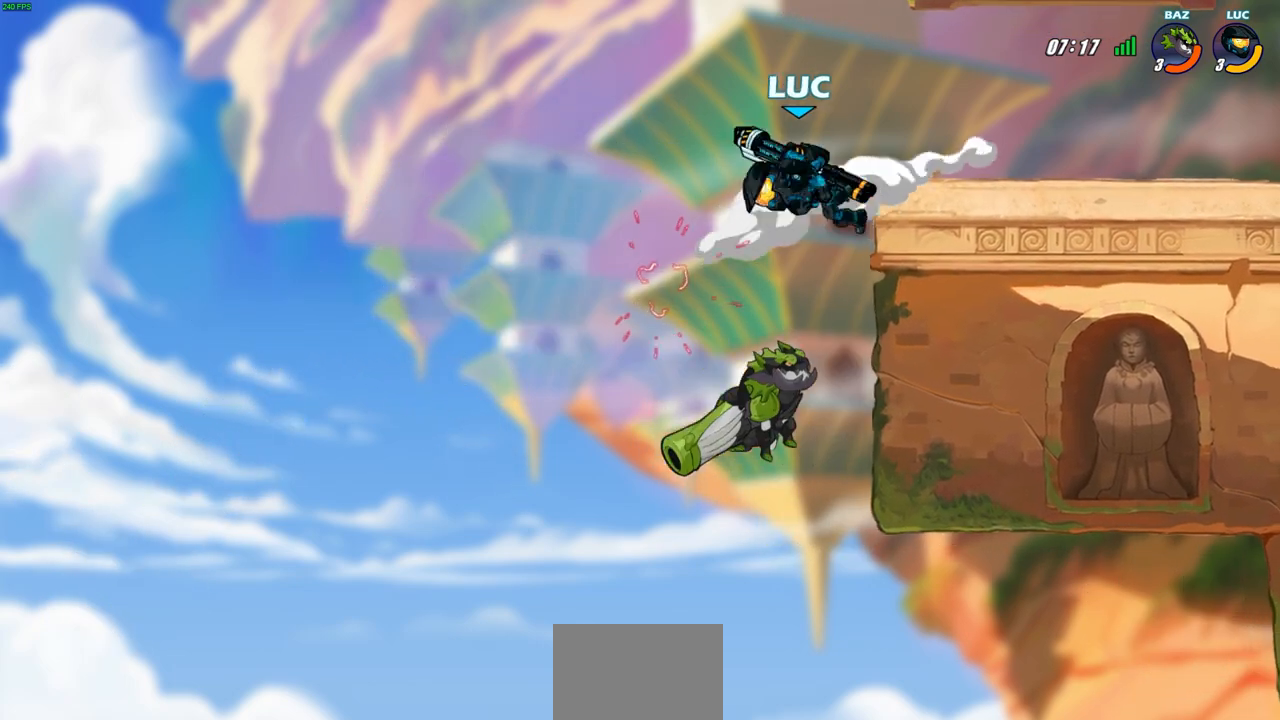
{"buttons": ["SQUARE"], "left_stick": "down", "right_stick": "center", "events": [[67, "left_stick", "up"], [117, "CROSS", "down"], [150, "left_stick", "right"], [317, "CROSS", "up"], [383, "left_stick", "down"], [450, "SQUARE", "down"]]}
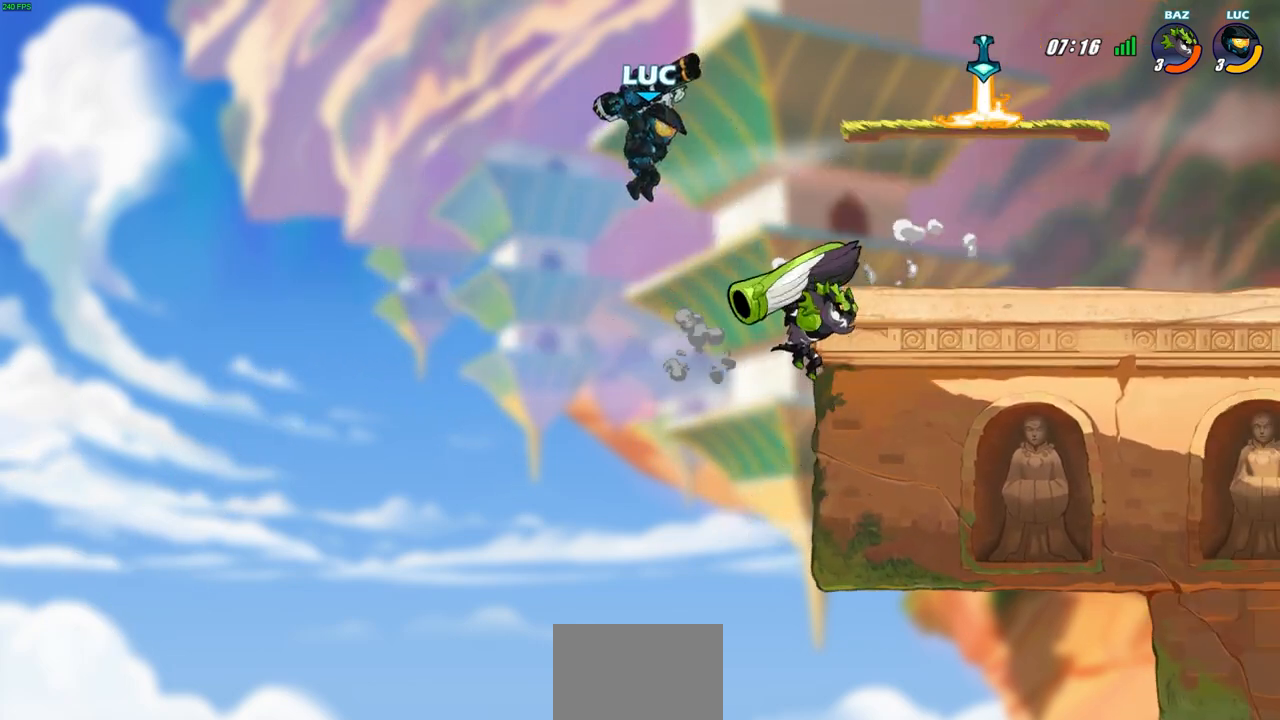
{"buttons": [], "left_stick": "up-right", "right_stick": "center", "events": [[50, "SQUARE", "up"], [67, "left_stick", "right"], [350, "left_stick", "up-right"]]}
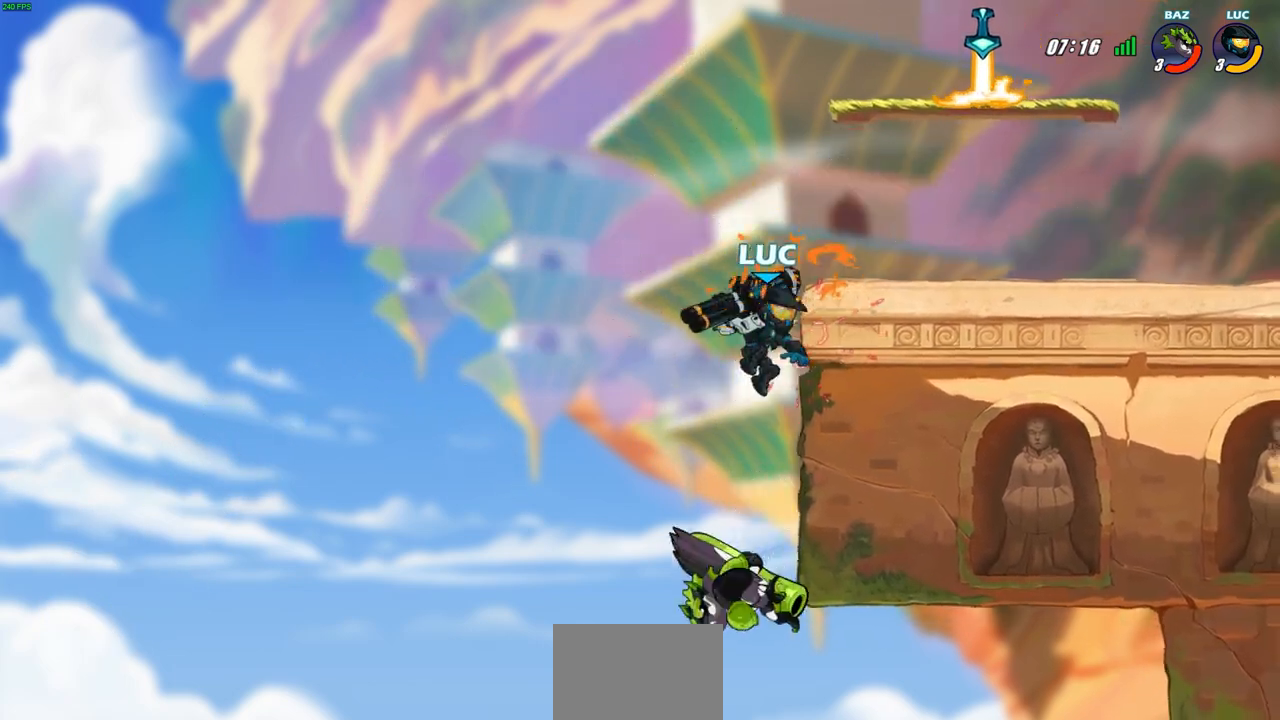
{"buttons": [], "left_stick": "right", "right_stick": "center", "events": [[100, "left_stick", "left"], [267, "CROSS", "down"], [383, "left_stick", "down"], [400, "CROSS", "up"], [433, "left_stick", "right"]]}